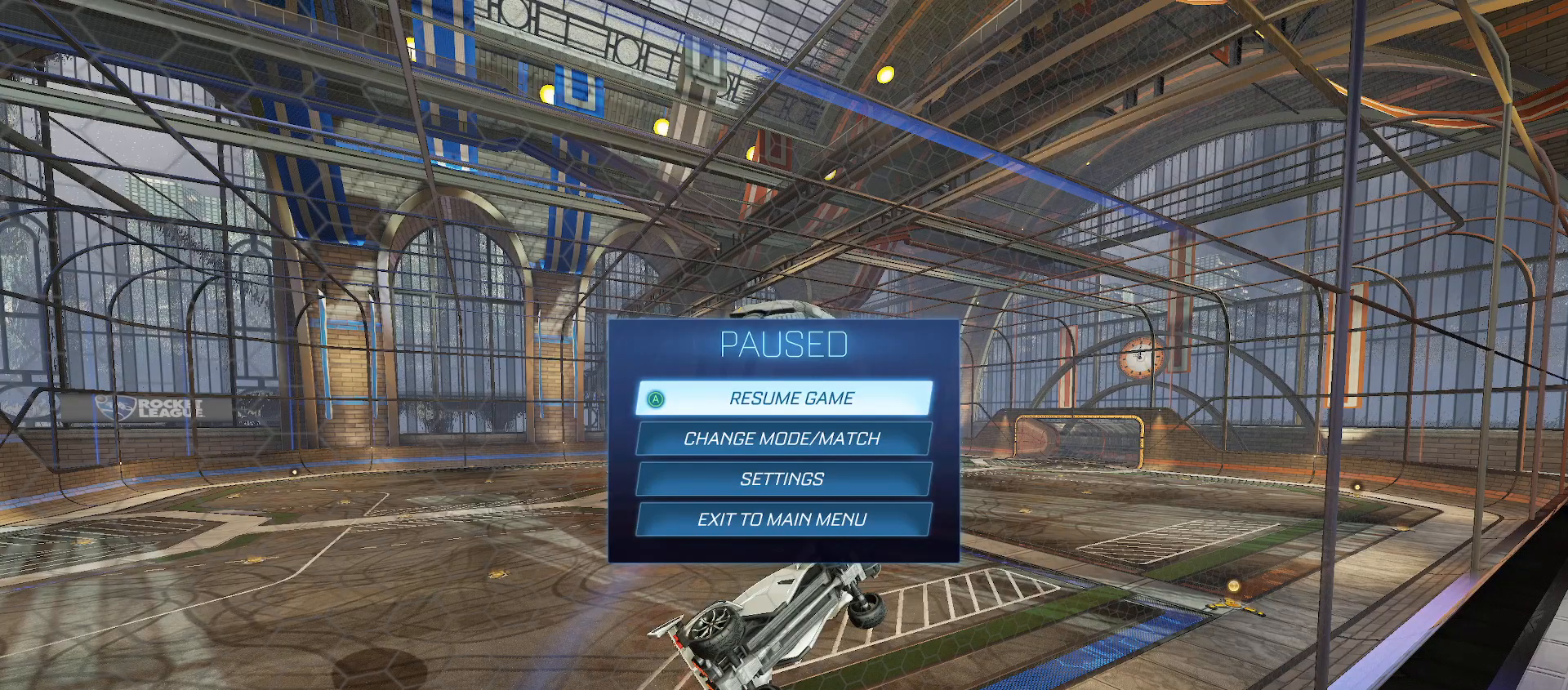
Gameplay with a controller (Xbox layout); each line is a JSON object with the inputs held at the frame after it (dt_ms = milliseconds from this image to that frame). "events" lists button and stick changes between this image and that frame as [ms after this image, input, new state], when the widget could be followed in between.
{"dt_ms": 500, "buttons": ["B"], "left_stick": "center", "right_stick": "center", "events": [[217, "B", "down"], [333, "B", "up"], [350, "left_stick", "left"], [417, "B", "down"], [467, "left_stick", "center"]]}
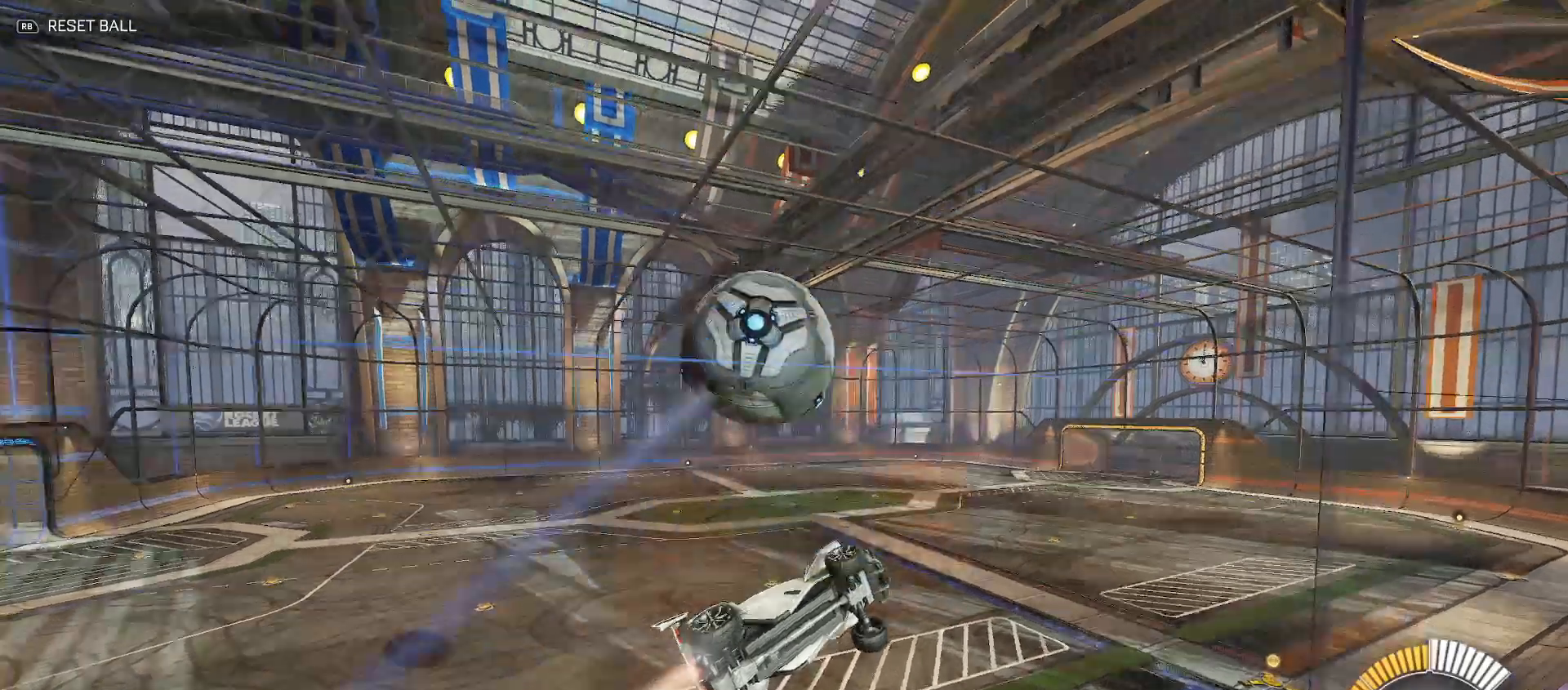
{"dt_ms": 500, "buttons": ["B", "Y", "R2"], "left_stick": "down-left", "right_stick": "center", "events": [[33, "B", "up"], [83, "L2", "down"], [100, "left_stick", "down-right"], [217, "R2", "down"], [233, "L2", "up"], [250, "A", "down"], [350, "left_stick", "down-left"], [367, "B", "down"], [383, "A", "up"], [383, "Y", "down"]]}
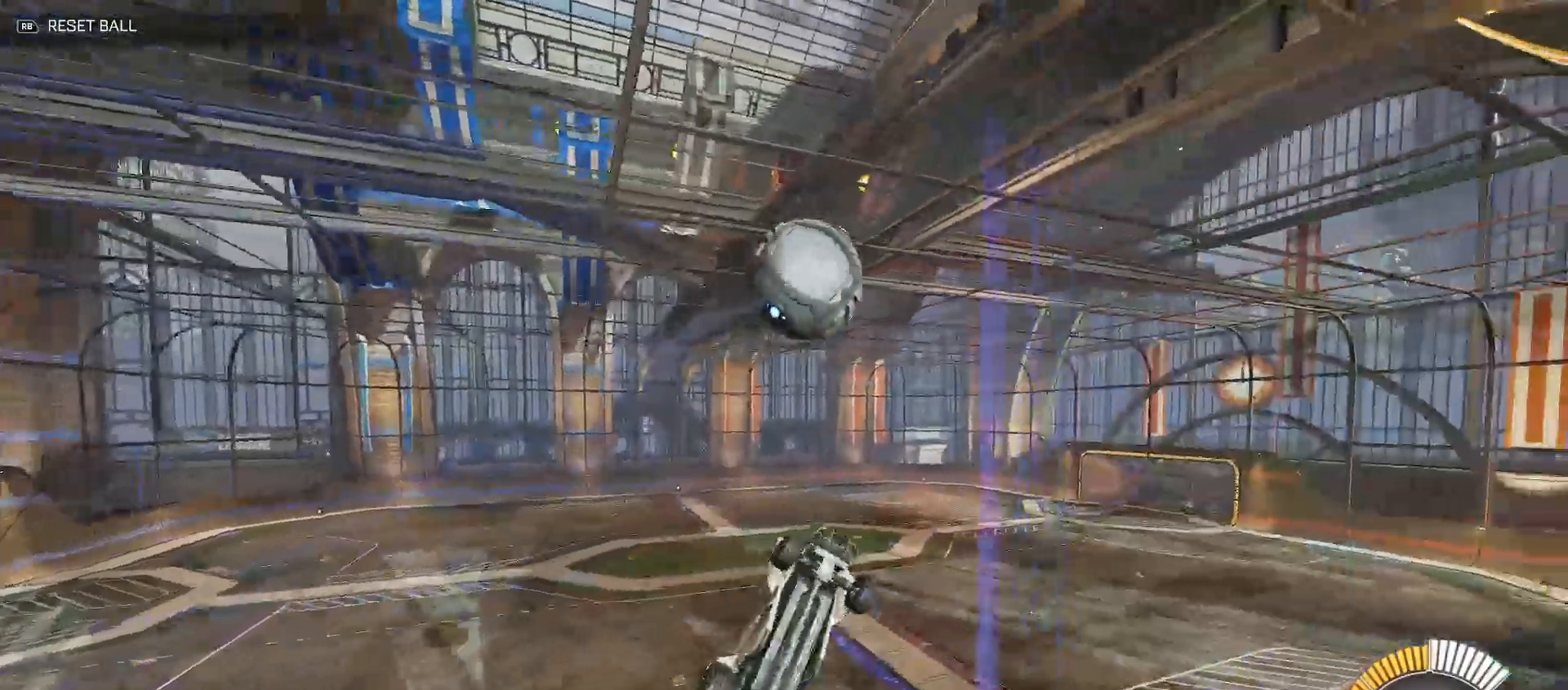
{"dt_ms": 500, "buttons": ["B", "Y", "R2"], "left_stick": "down-right", "right_stick": "center", "events": [[17, "left_stick", "left"], [150, "left_stick", "down"], [233, "left_stick", "up"], [350, "Y", "up"], [483, "Y", "down"], [500, "left_stick", "down-right"]]}
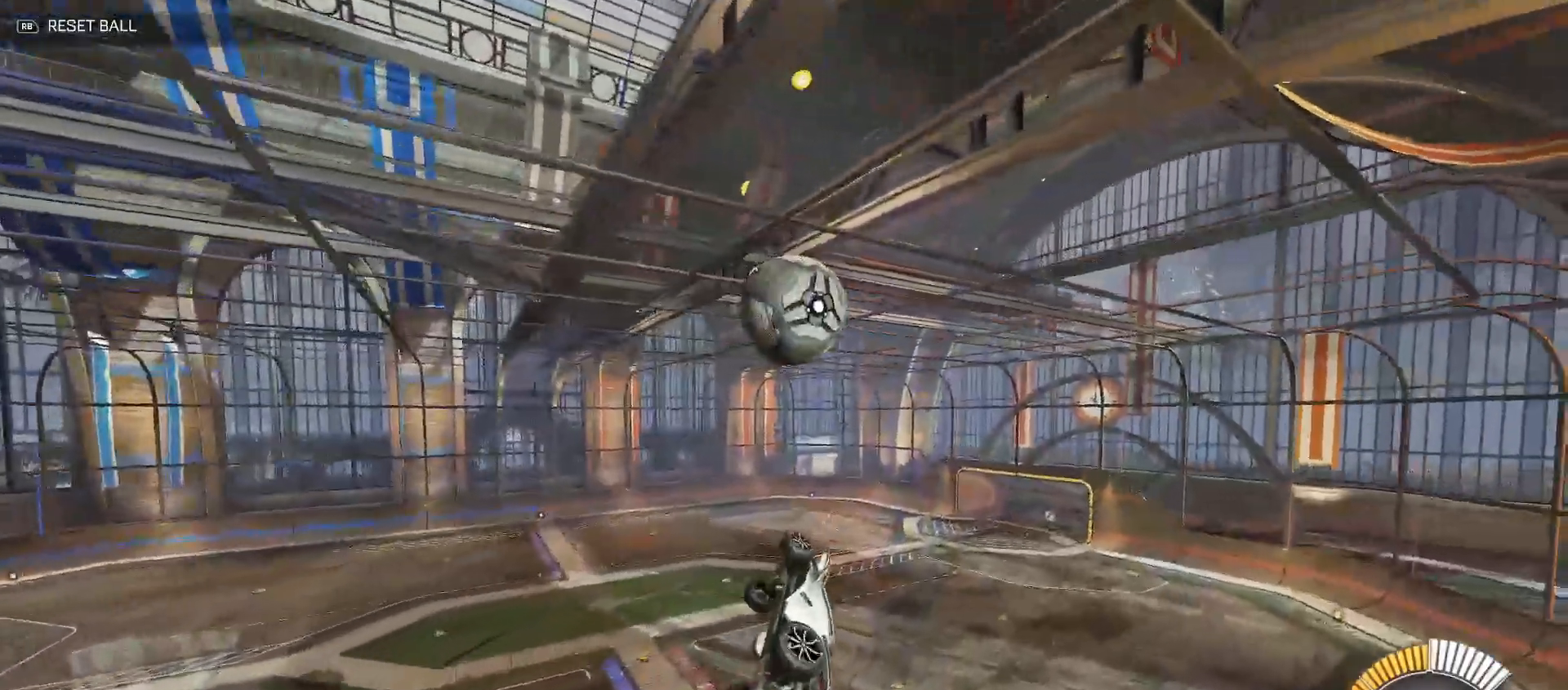
{"dt_ms": 500, "buttons": ["B", "R2"], "left_stick": "up-right", "right_stick": "center", "events": [[250, "Y", "up"], [300, "Y", "down"], [383, "left_stick", "up-right"], [467, "Y", "up"]]}
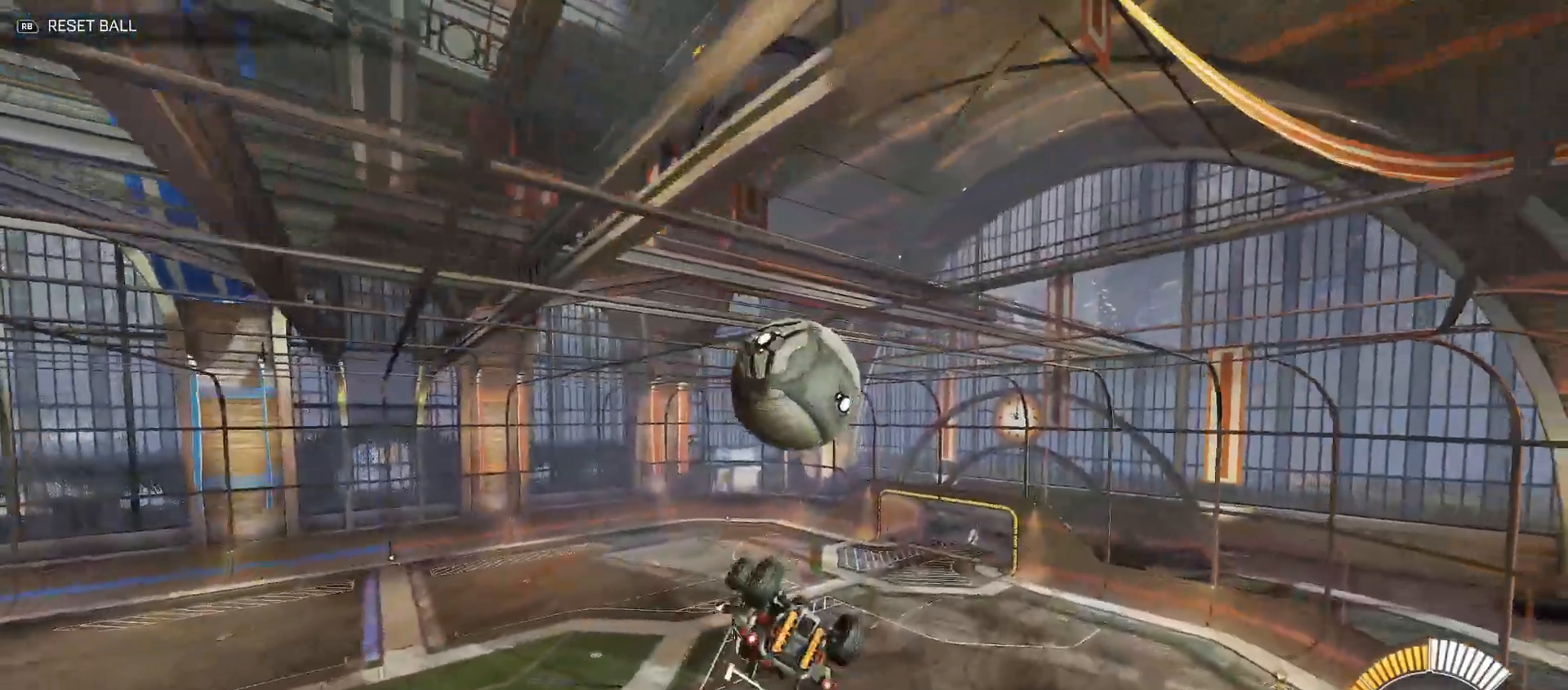
{"dt_ms": 500, "buttons": [], "left_stick": "down-left", "right_stick": "center", "events": [[17, "B", "up"], [83, "A", "down"], [200, "A", "up"], [317, "left_stick", "down-right"], [333, "B", "down"], [400, "left_stick", "down-left"], [450, "B", "up"], [450, "R2", "up"]]}
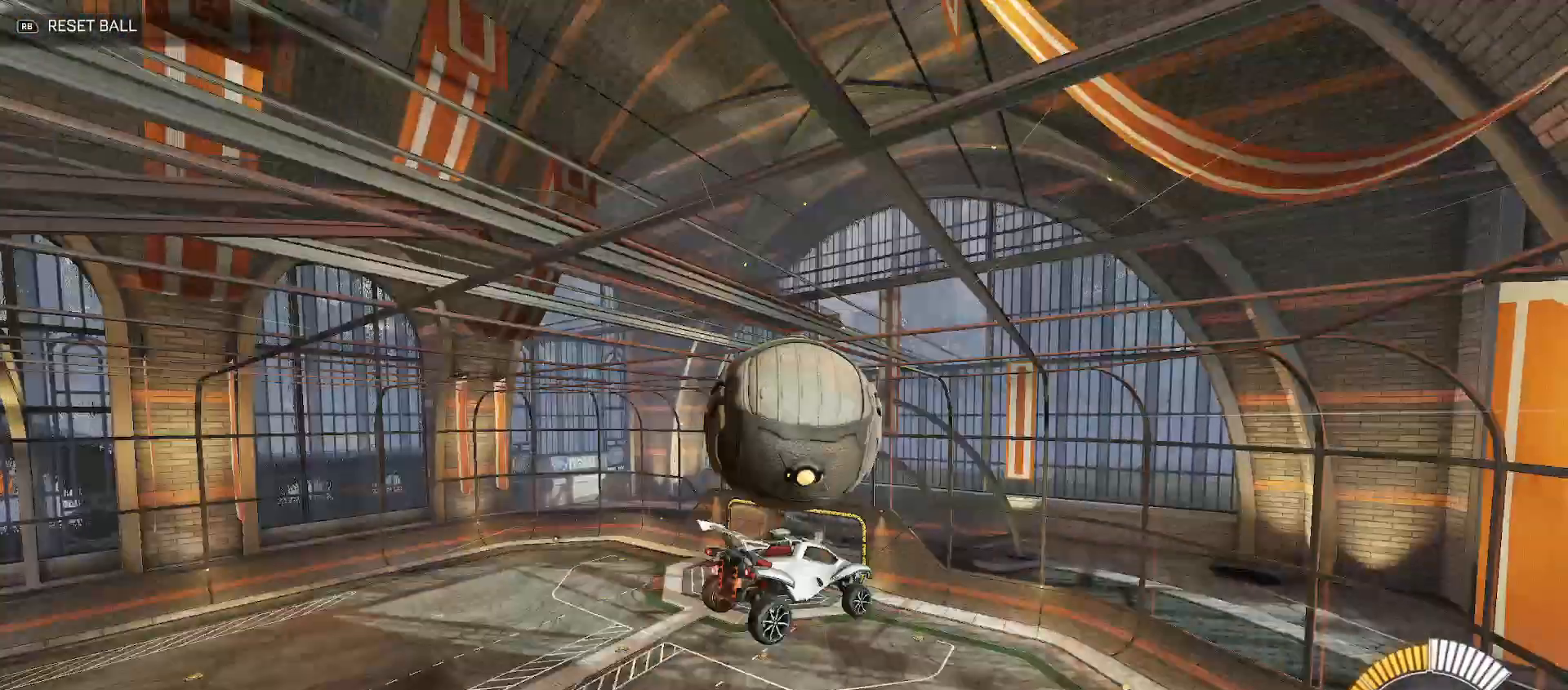
{"dt_ms": 500, "buttons": [], "left_stick": "left", "right_stick": "center", "events": [[133, "X", "down"], [150, "left_stick", "left"], [183, "X", "up"], [300, "R2", "down"], [333, "B", "down"], [383, "B", "up"], [450, "R2", "up"]]}
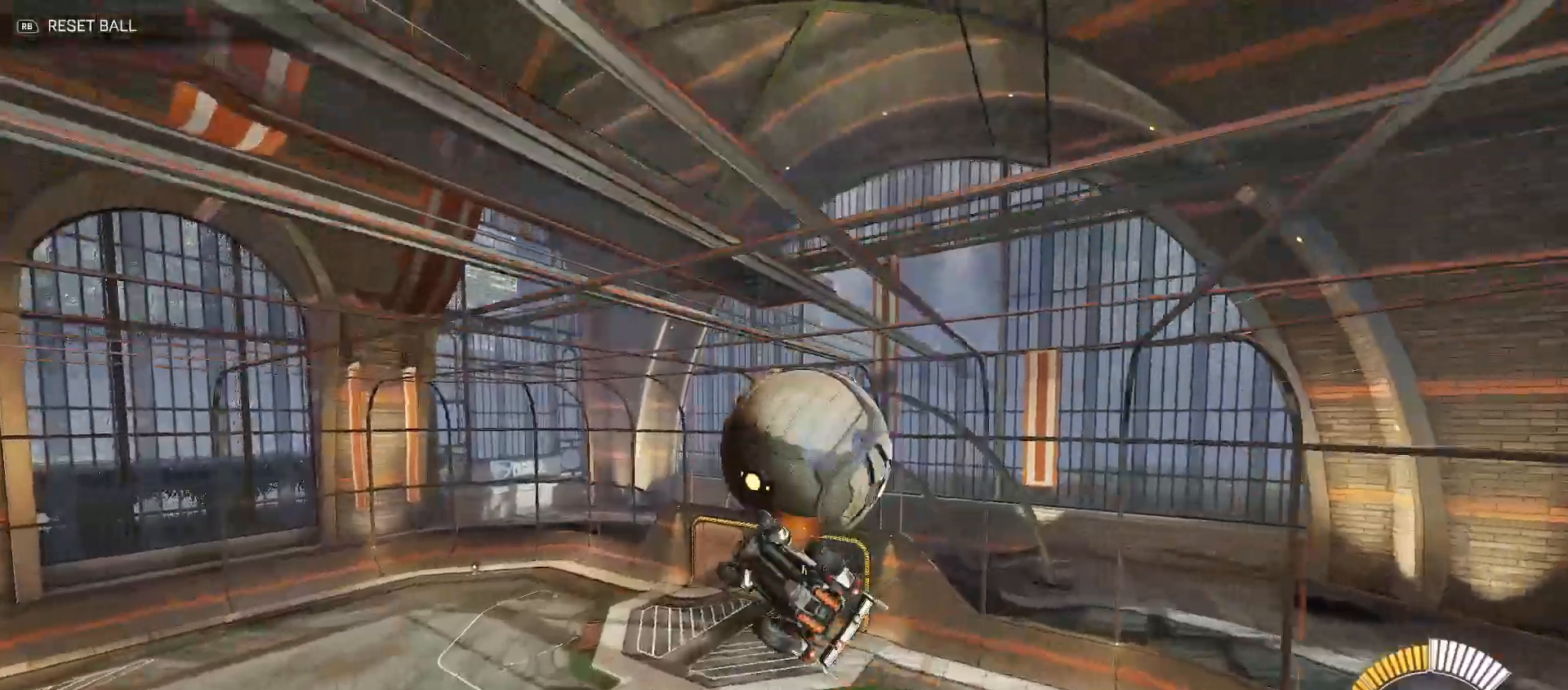
{"dt_ms": 500, "buttons": ["R2"], "left_stick": "left", "right_stick": "center", "events": [[167, "R2", "down"], [217, "B", "down"], [267, "Y", "down"], [350, "B", "up"], [467, "Y", "up"]]}
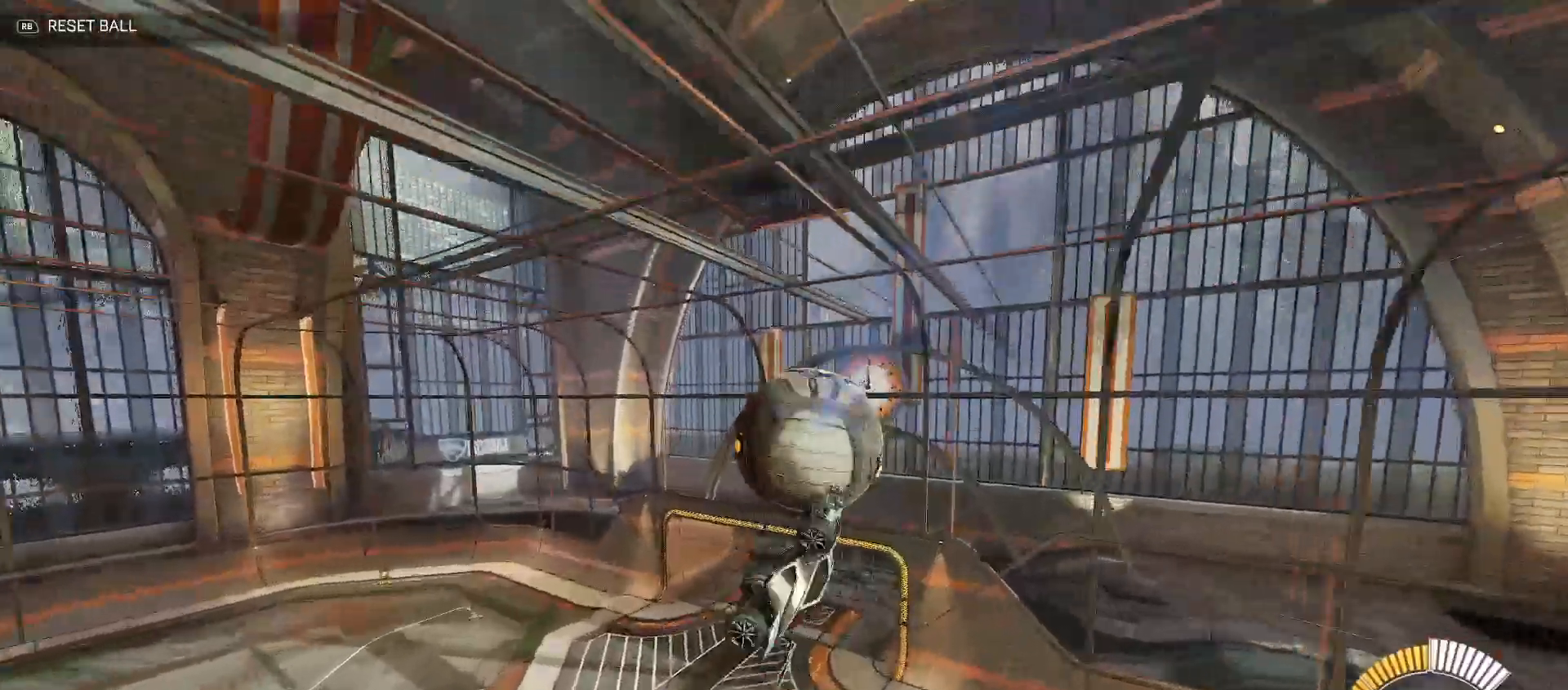
{"dt_ms": 500, "buttons": ["R2"], "left_stick": "left", "right_stick": "center", "events": [[117, "B", "down"], [117, "Y", "down"], [233, "Y", "up"], [250, "B", "up"], [350, "B", "down"], [350, "Y", "down"], [400, "B", "up"], [433, "Y", "up"]]}
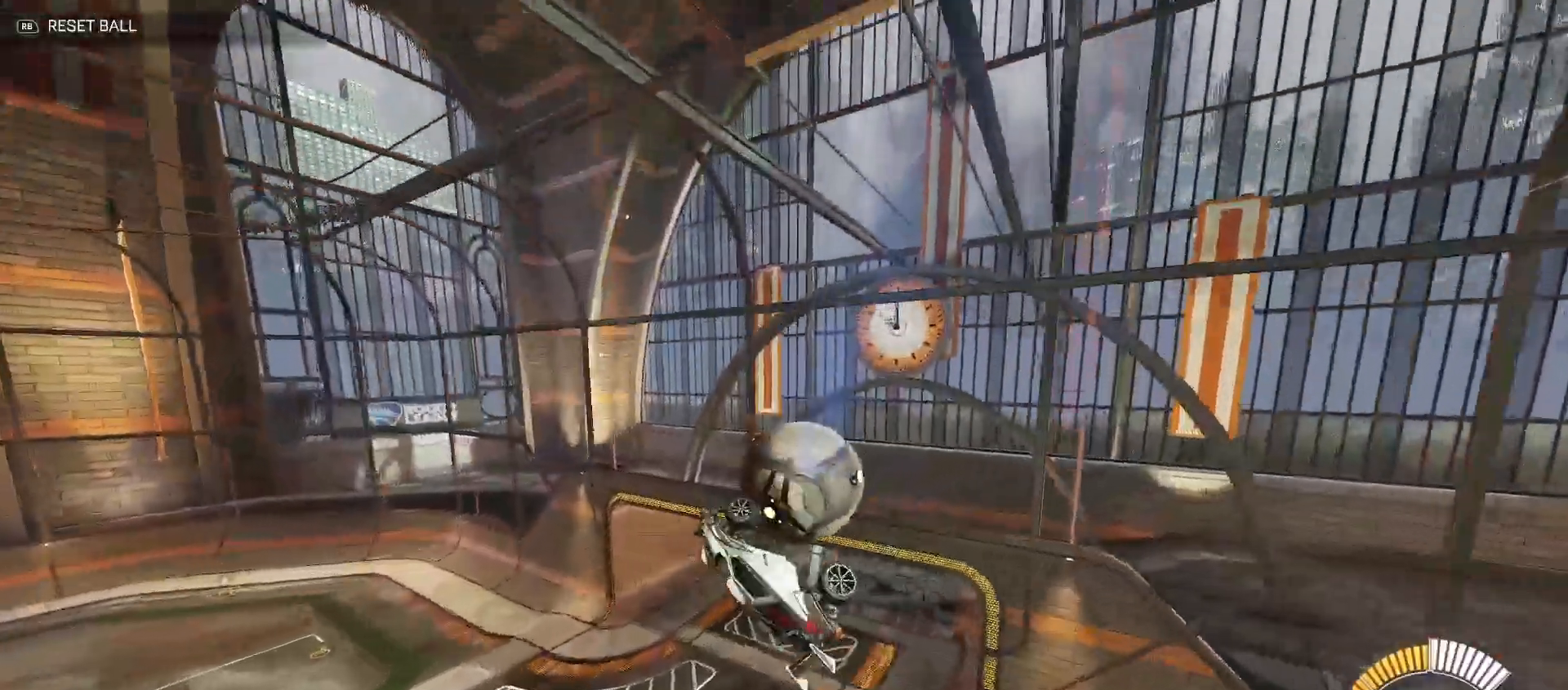
{"dt_ms": 500, "buttons": ["B", "Y", "R2"], "left_stick": "up-right", "right_stick": "center", "events": [[150, "B", "down"], [183, "Y", "down"], [183, "left_stick", "down-right"], [350, "left_stick", "up-right"]]}
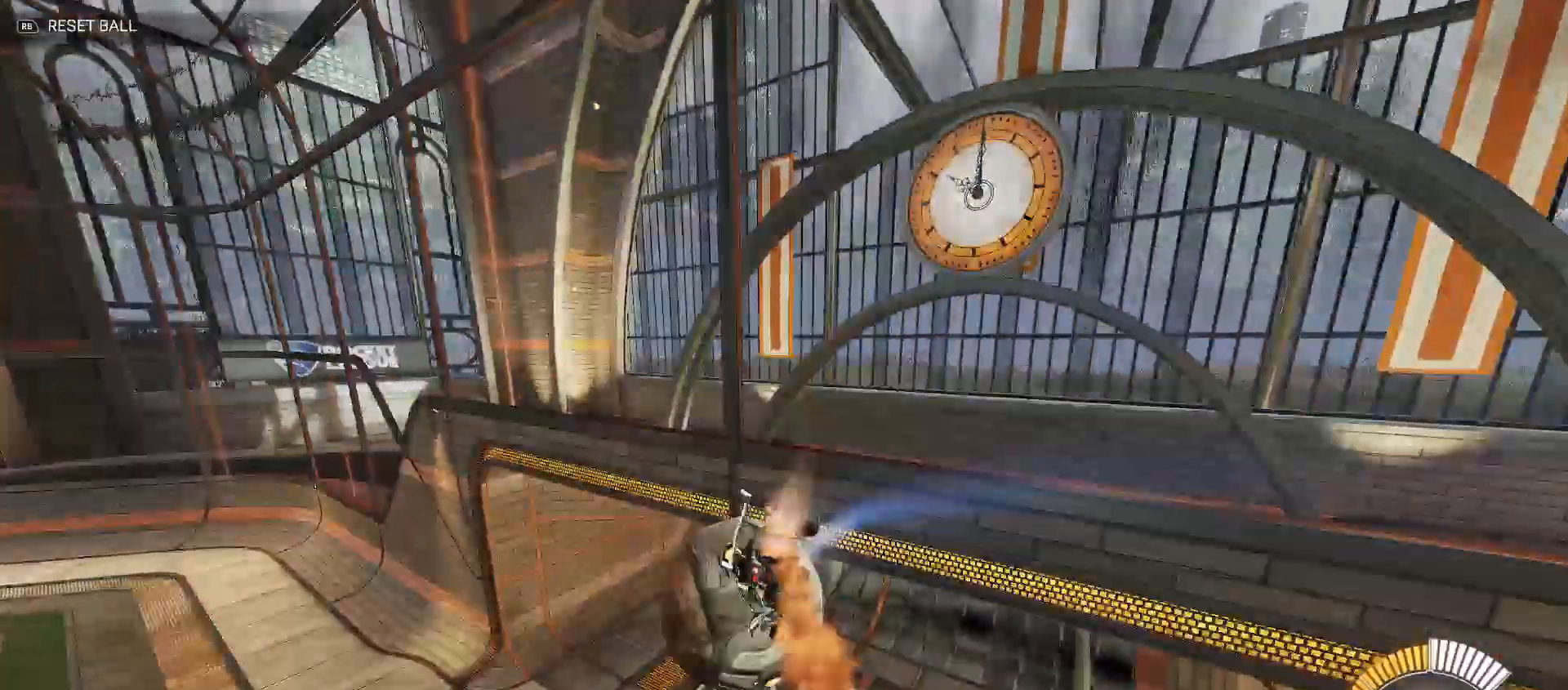
{"dt_ms": 500, "buttons": ["B", "R1"], "left_stick": "center", "right_stick": "center", "events": [[117, "B", "up"], [117, "Y", "up"], [150, "left_stick", "right"], [183, "R2", "up"], [250, "left_stick", "center"], [267, "X", "down"], [317, "X", "up"], [400, "B", "down"], [450, "R1", "down"]]}
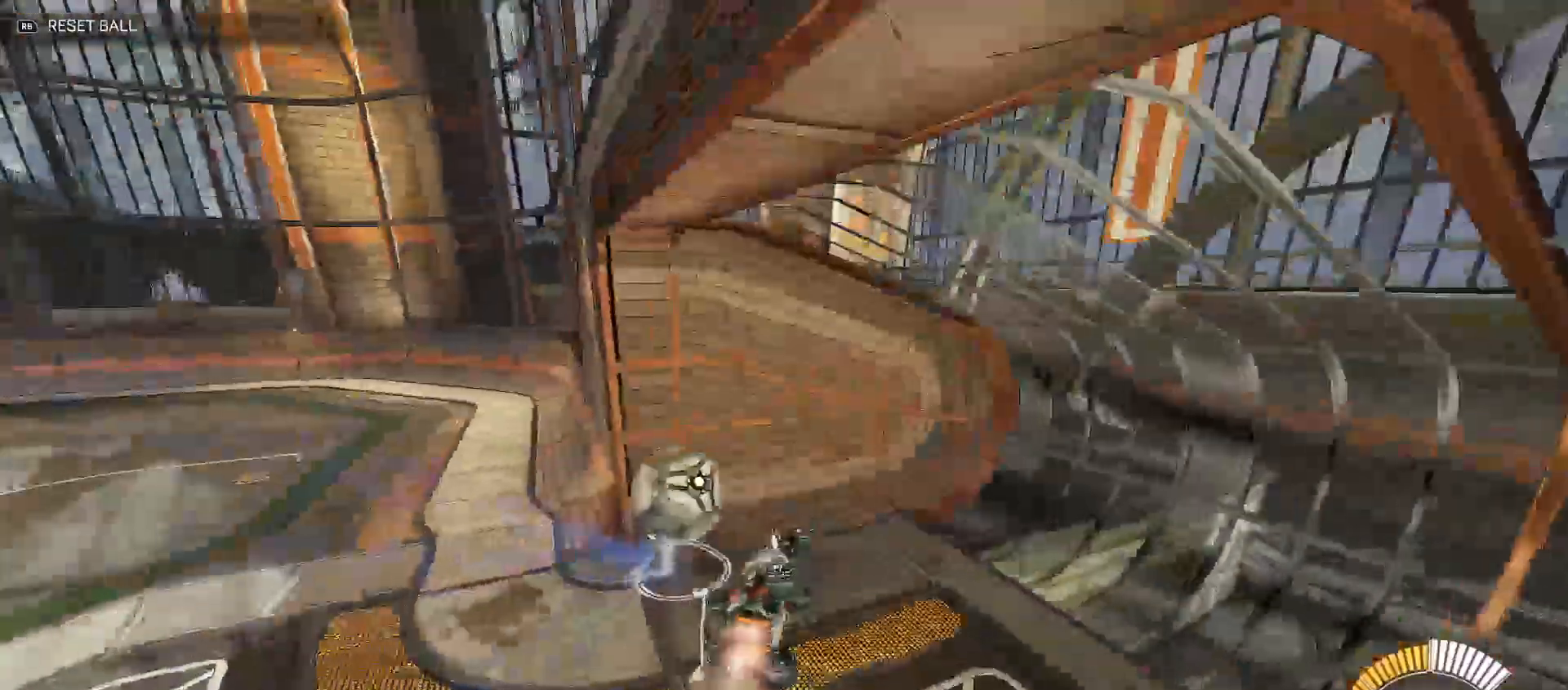
{"dt_ms": 500, "buttons": ["B", "R2"], "left_stick": "up-left", "right_stick": "center", "events": [[50, "R1", "up"], [83, "left_stick", "right"], [283, "left_stick", "center"], [317, "R2", "down"], [383, "left_stick", "up-left"]]}
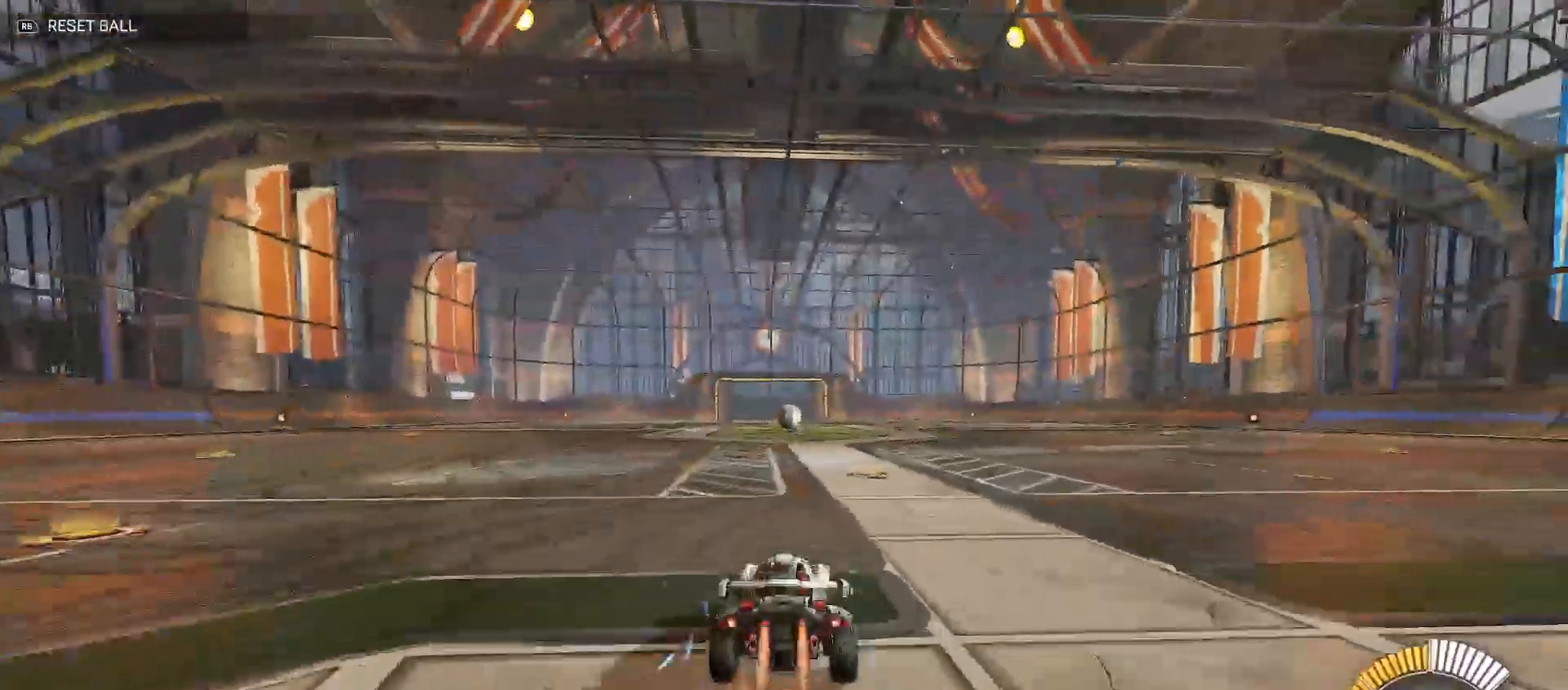
{"dt_ms": 500, "buttons": ["B", "Y", "R2"], "left_stick": "down-right", "right_stick": "center", "events": [[50, "B", "up"], [50, "left_stick", "center"], [117, "left_stick", "up-left"], [133, "A", "down"], [183, "A", "up"], [200, "left_stick", "up-right"], [250, "A", "down"], [283, "B", "down"], [283, "Y", "down"], [300, "left_stick", "down-right"], [317, "A", "up"]]}
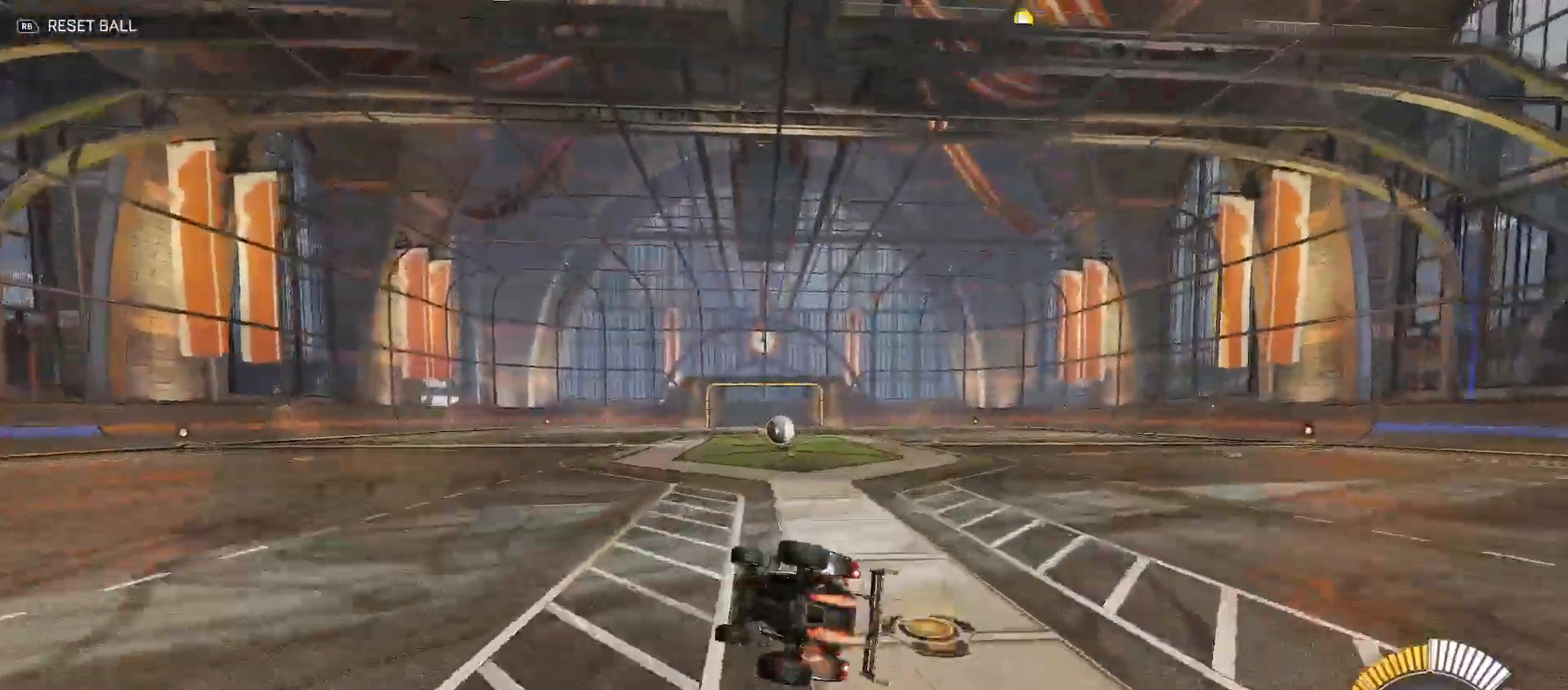
{"dt_ms": 500, "buttons": ["B", "Y", "R2"], "left_stick": "down-right", "right_stick": "center", "events": []}
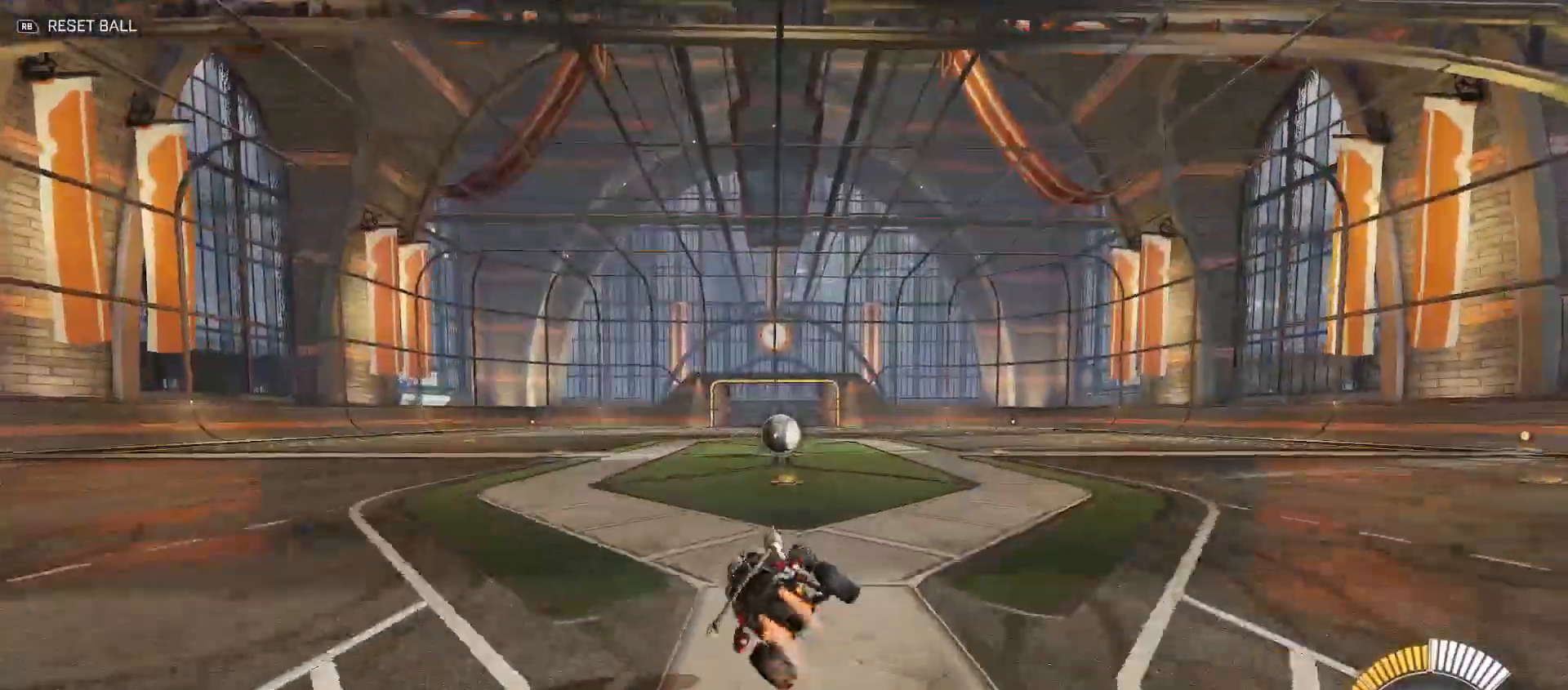
{"dt_ms": 500, "buttons": ["L2"], "left_stick": "up-right", "right_stick": "center", "events": [[83, "B", "up"], [83, "Y", "up"], [83, "left_stick", "center"], [200, "X", "down"], [200, "left_stick", "right"], [267, "R2", "up"], [300, "X", "up"], [333, "left_stick", "center"], [400, "left_stick", "left"], [450, "L2", "down"], [500, "left_stick", "up-right"]]}
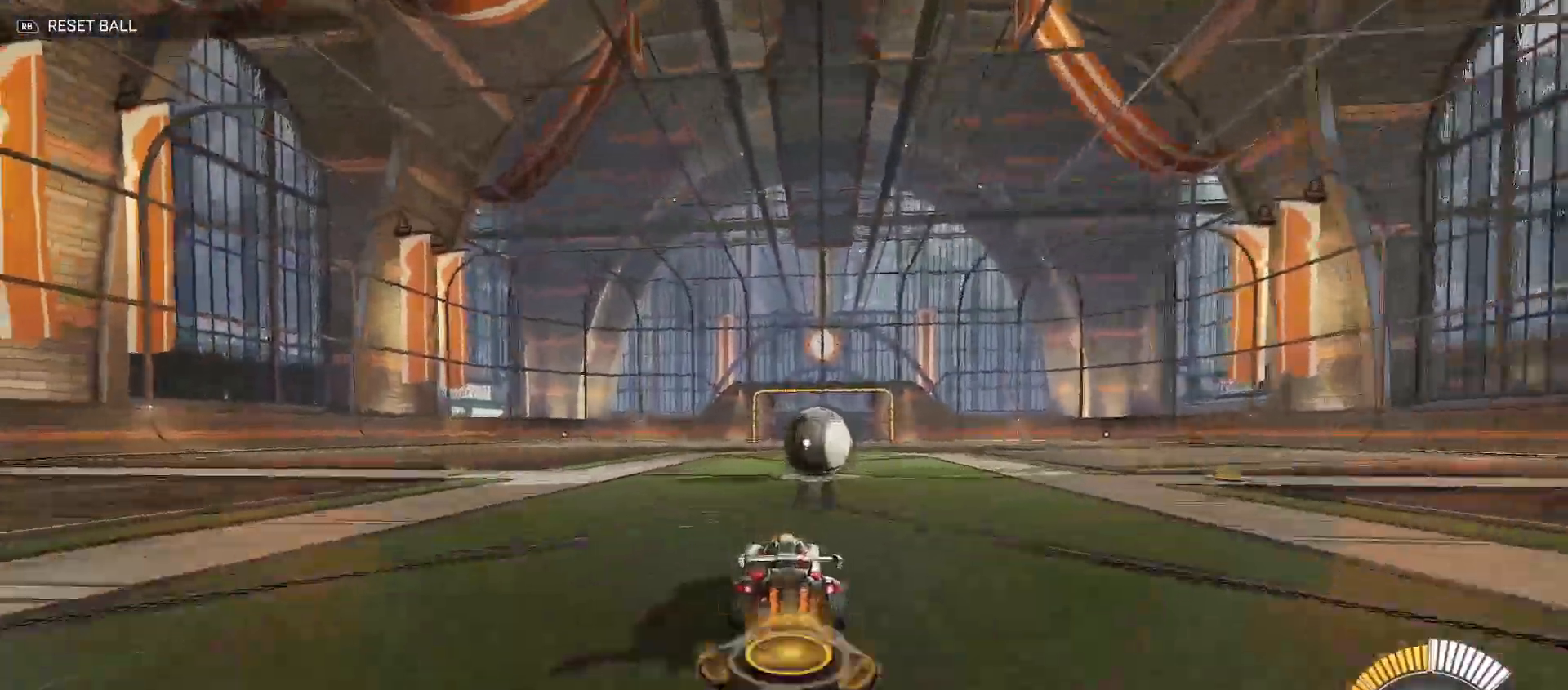
{"dt_ms": 500, "buttons": ["B", "R2"], "left_stick": "center", "right_stick": "center", "events": [[233, "left_stick", "up"], [267, "R2", "down"], [450, "L2", "up"], [450, "left_stick", "center"], [483, "B", "down"]]}
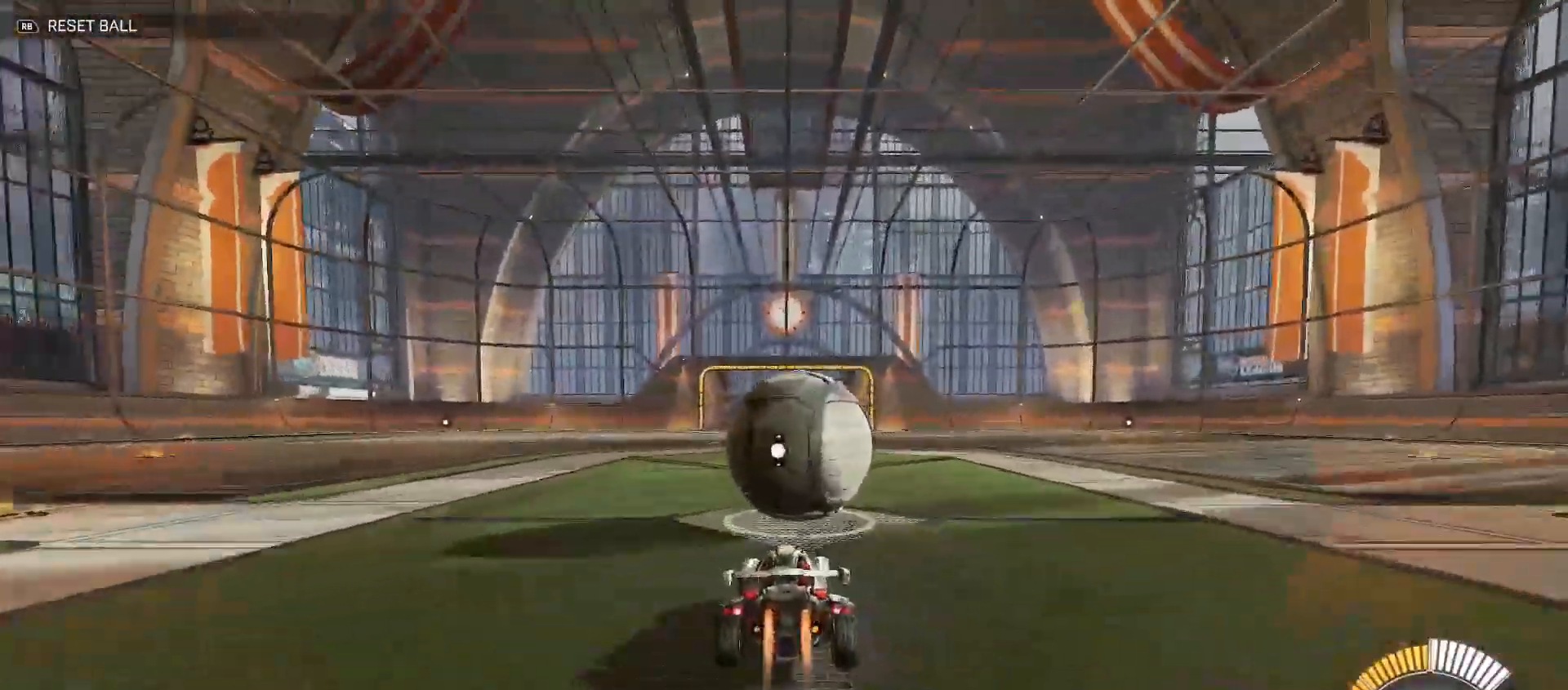
{"dt_ms": 500, "buttons": ["B", "R2"], "left_stick": "center", "right_stick": "center", "events": []}
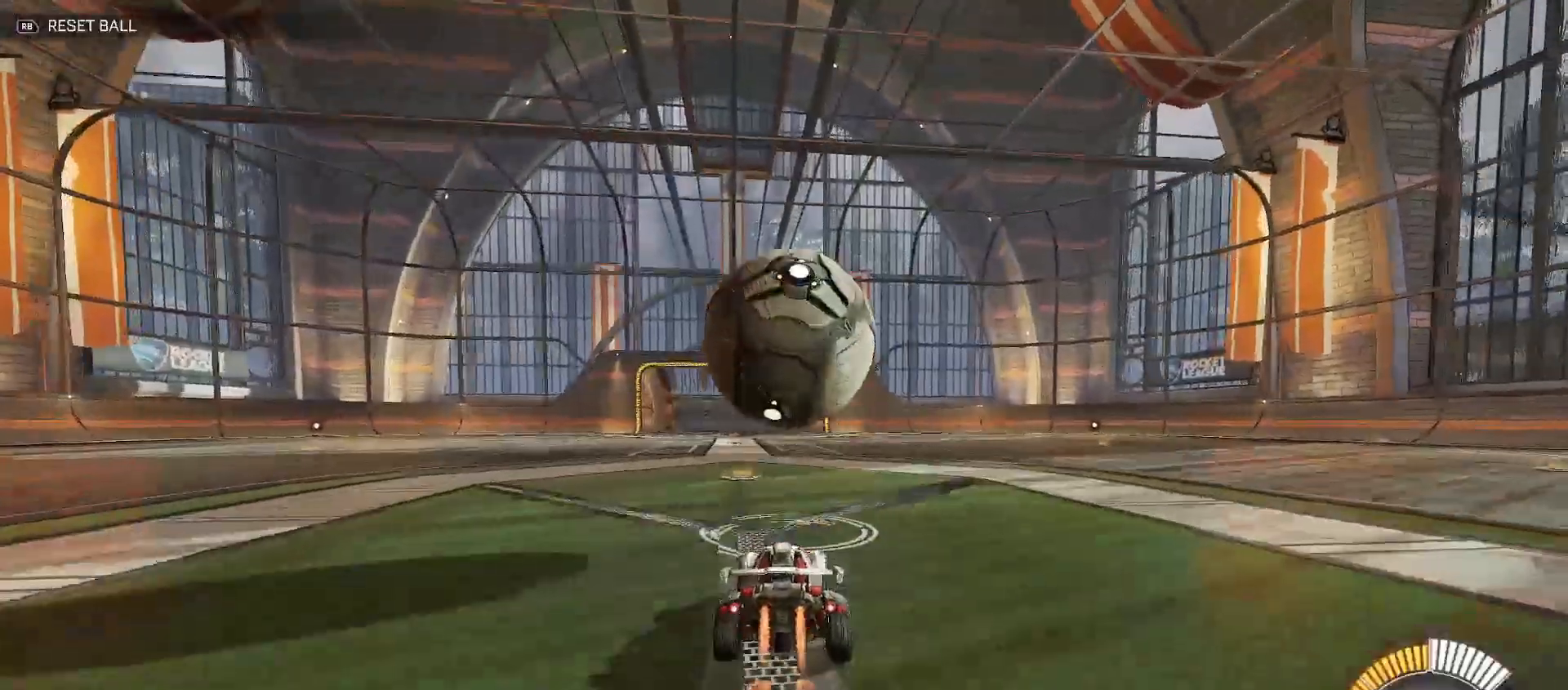
{"dt_ms": 500, "buttons": ["B", "Y", "R2"], "left_stick": "down", "right_stick": "center", "events": [[217, "B", "up"], [283, "A", "down"], [283, "left_stick", "down-left"], [350, "B", "down"], [350, "Y", "down"], [367, "A", "up"], [433, "left_stick", "down"]]}
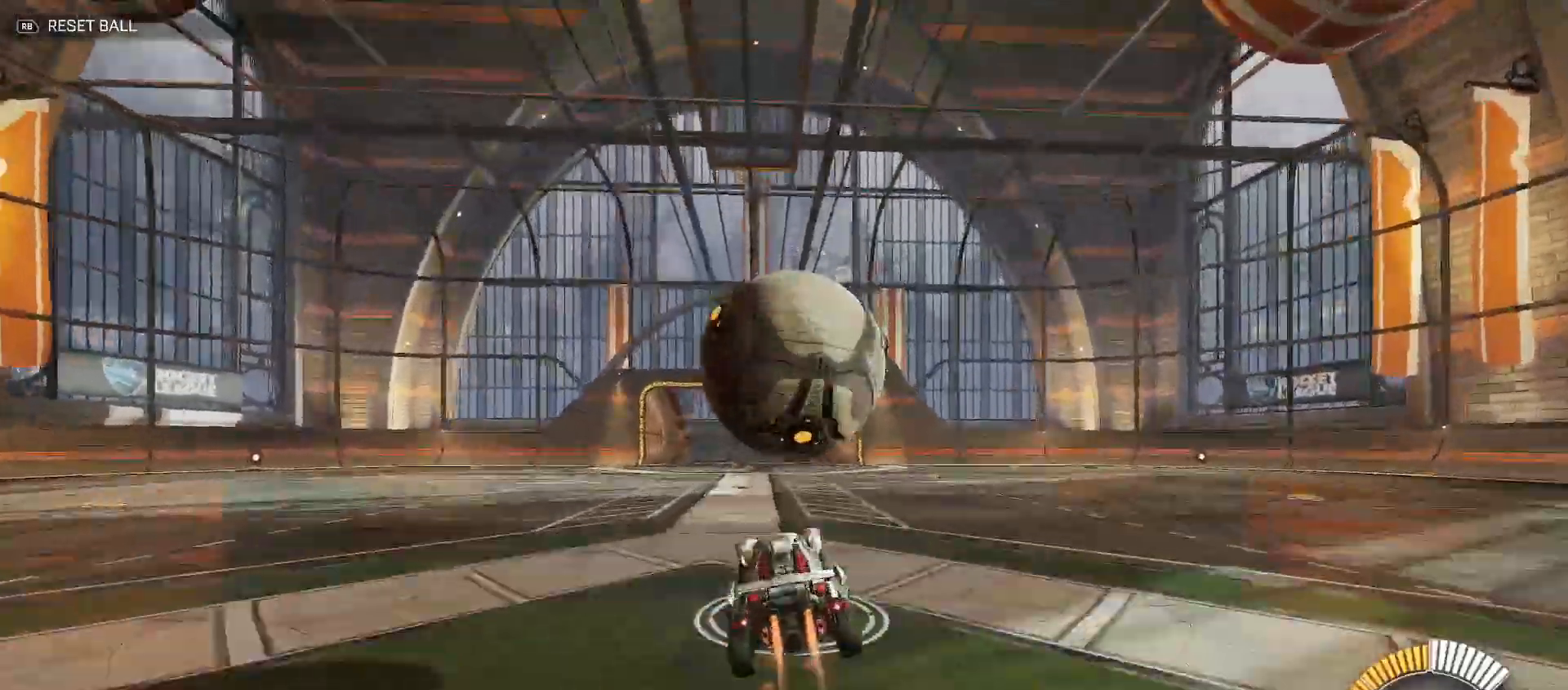
{"dt_ms": 500, "buttons": ["R2"], "left_stick": "down", "right_stick": "center", "events": [[267, "B", "up"], [383, "Y", "up"]]}
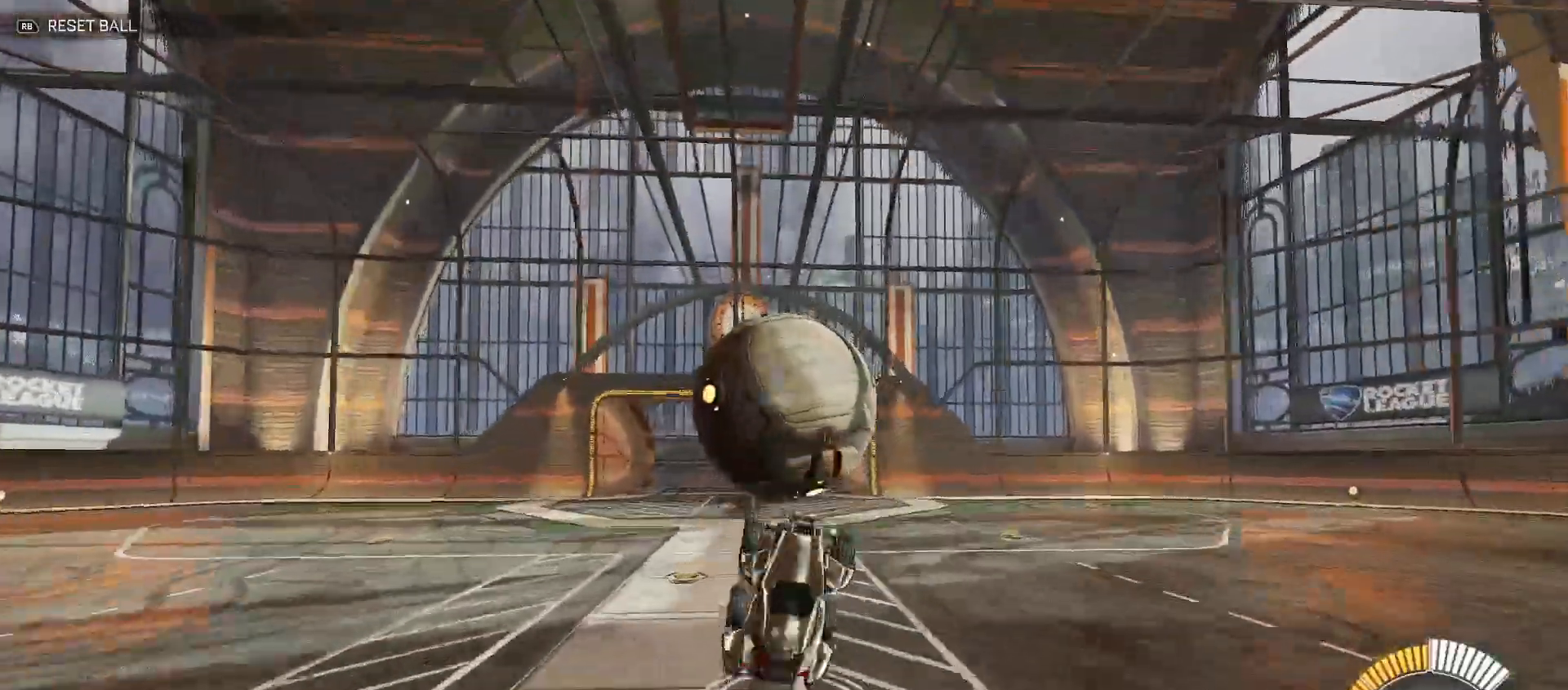
{"dt_ms": 500, "buttons": ["B", "Y", "R2"], "left_stick": "down-right", "right_stick": "center", "events": [[17, "A", "down"], [100, "A", "up"], [183, "R2", "up"], [300, "R2", "down"], [333, "left_stick", "down-right"], [367, "B", "down"], [400, "Y", "down"]]}
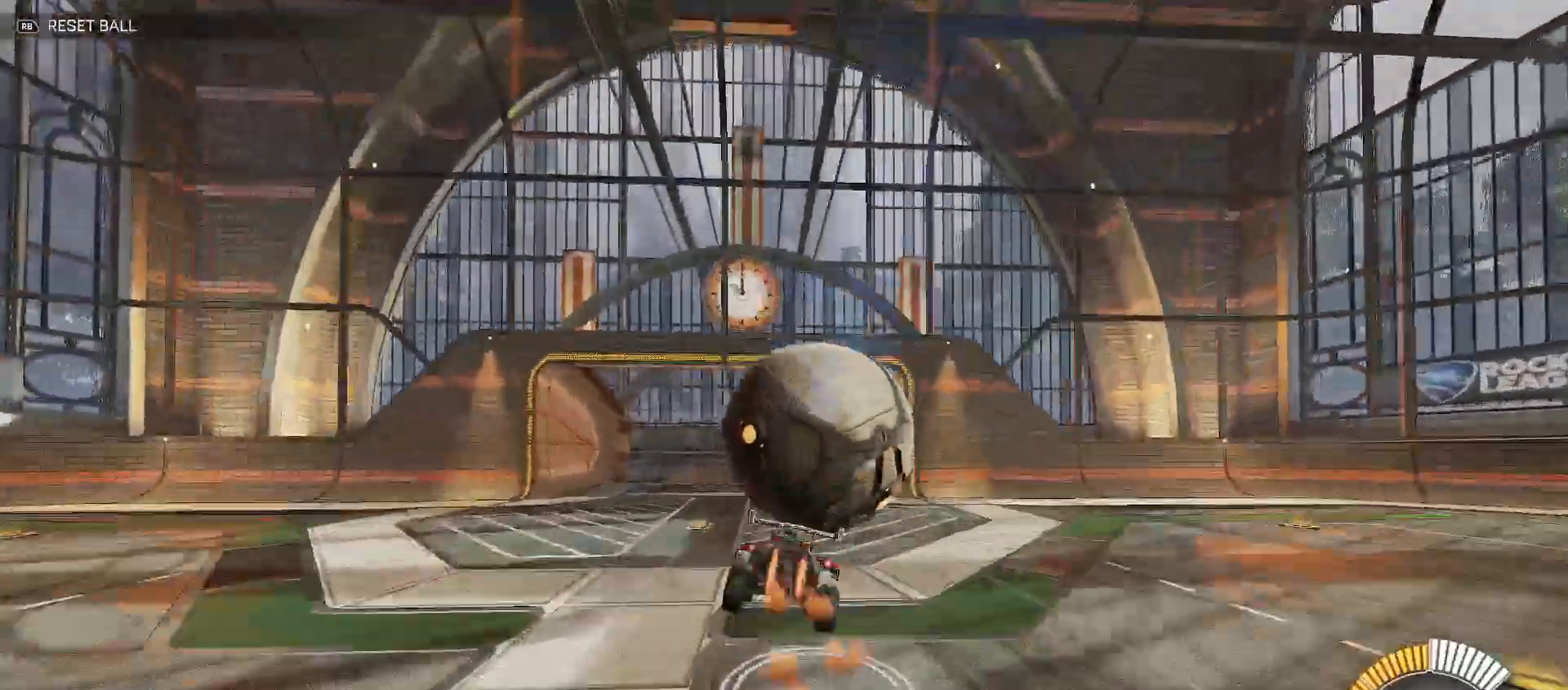
{"dt_ms": 500, "buttons": ["B", "Y", "R2"], "left_stick": "up-right", "right_stick": "center", "events": [[350, "left_stick", "up-right"]]}
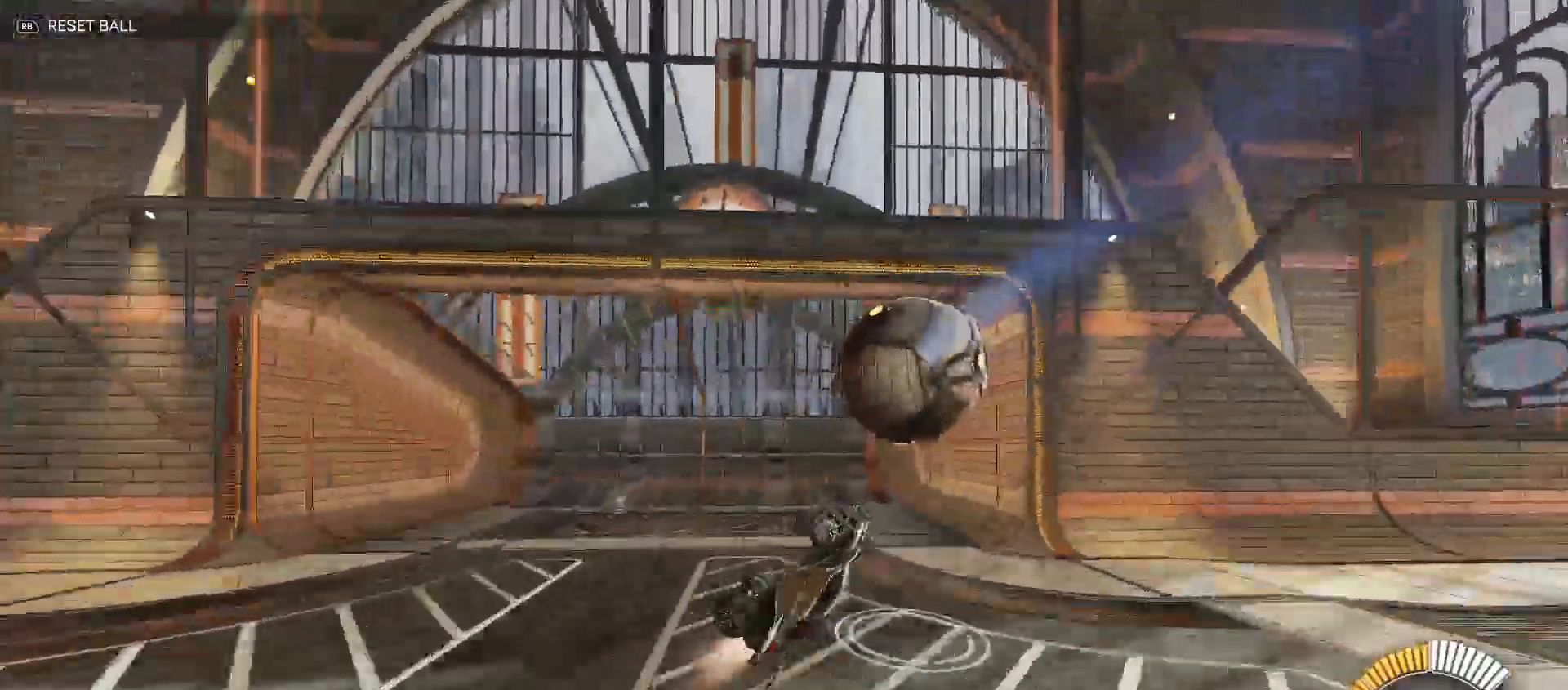
{"dt_ms": 500, "buttons": ["Y", "R2"], "left_stick": "up-right", "right_stick": "center", "events": [[100, "left_stick", "down-right"], [283, "B", "up"], [350, "left_stick", "up-right"]]}
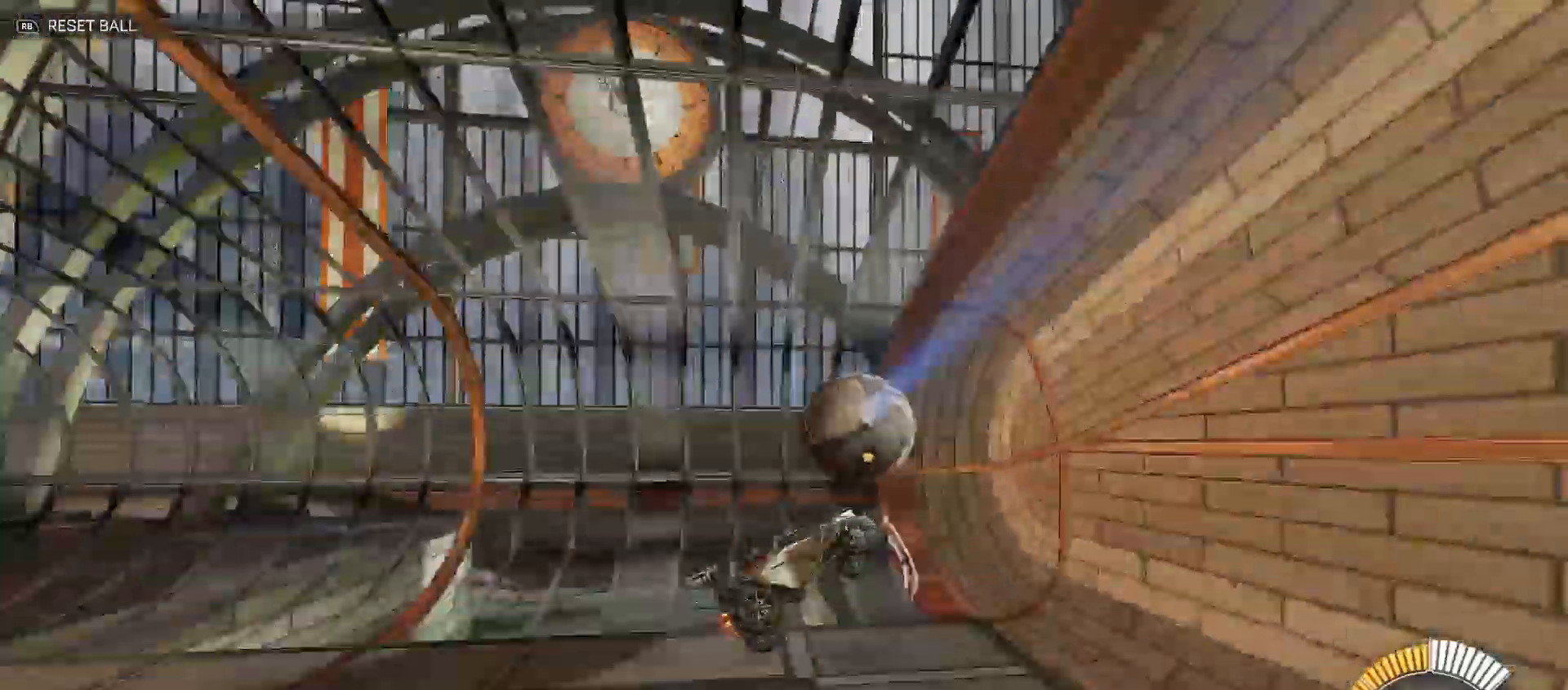
{"dt_ms": 1000, "buttons": ["B", "R2"], "left_stick": "right", "right_stick": "center"}
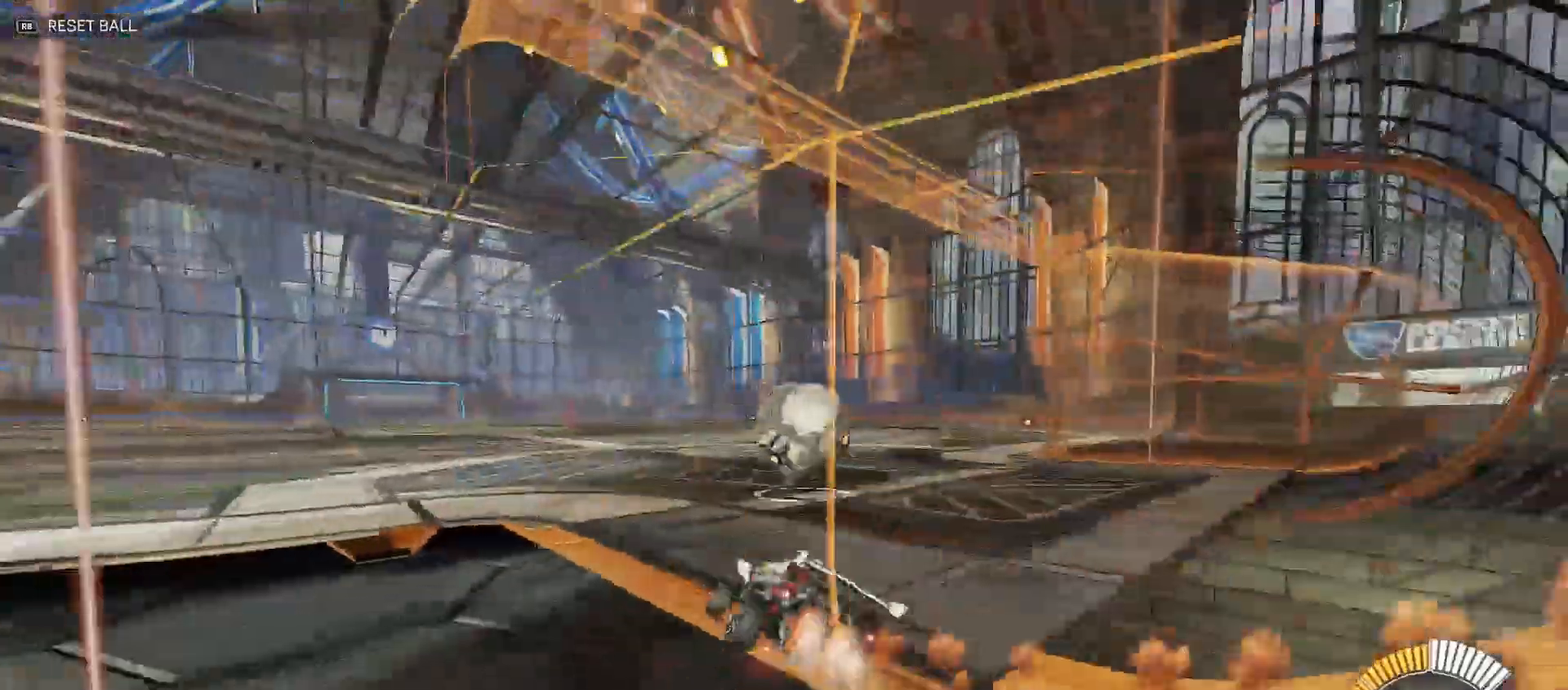
{"dt_ms": 500, "buttons": ["B", "R2"], "left_stick": "center", "right_stick": "center", "events": [[83, "left_stick", "center"], [133, "left_stick", "left"], [233, "left_stick", "center"], [350, "left_stick", "right"], [500, "left_stick", "center"]]}
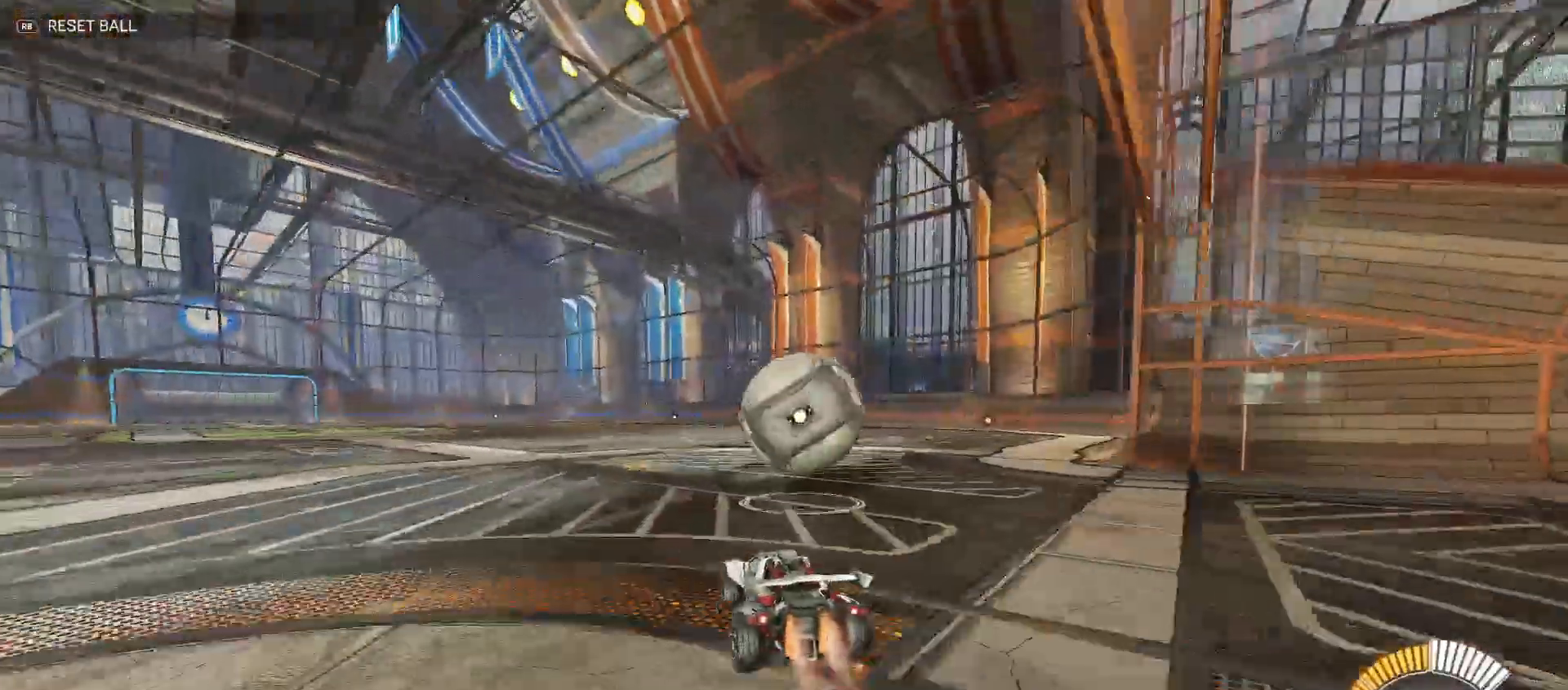
{"dt_ms": 500, "buttons": ["A", "B", "Y", "R2"], "left_stick": "down-right", "right_stick": "center", "events": [[67, "B", "up"], [150, "A", "down"], [183, "left_stick", "up-right"], [217, "A", "up"], [283, "A", "down"], [333, "left_stick", "down-right"], [350, "B", "down"], [350, "Y", "down"]]}
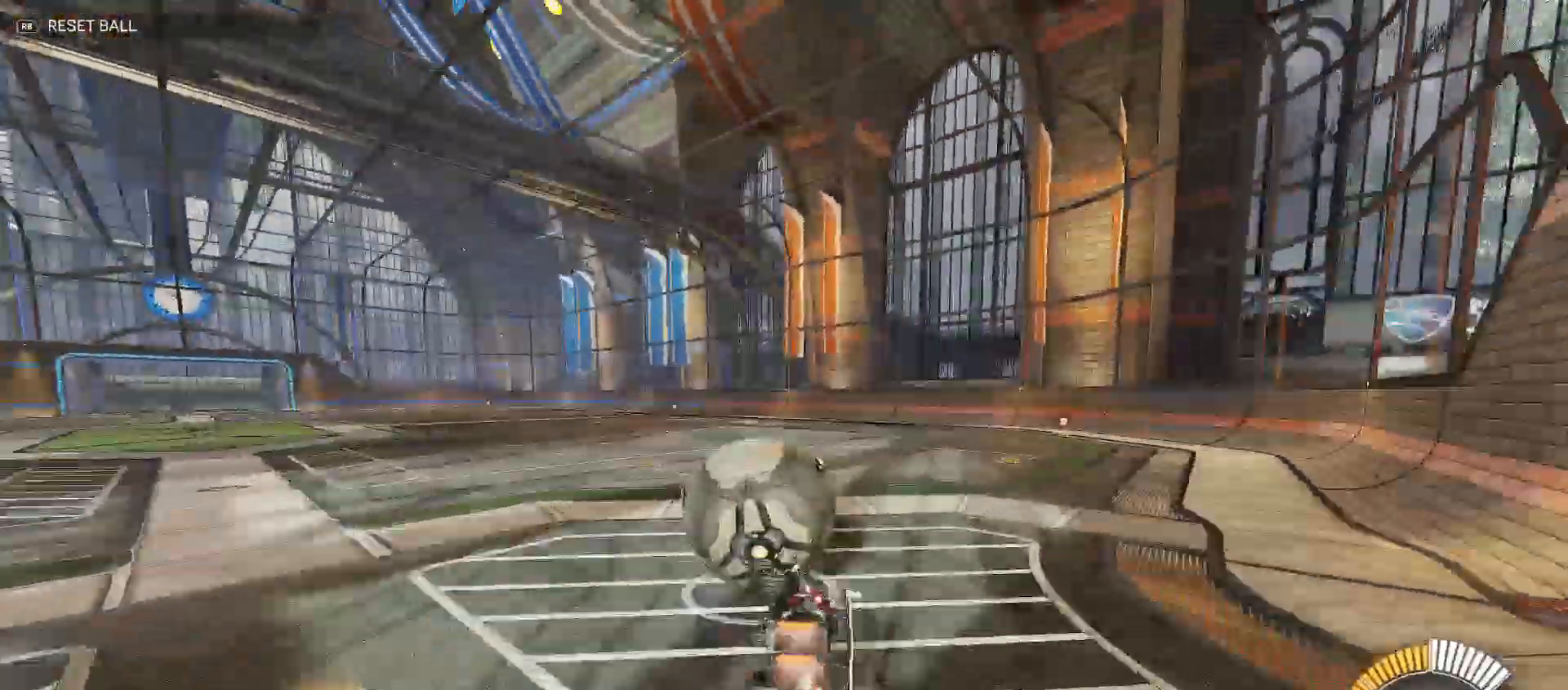
{"dt_ms": 500, "buttons": ["B", "Y", "R2"], "left_stick": "center", "right_stick": "center", "events": [[17, "Y", "up"], [267, "A", "up"], [267, "Y", "down"], [483, "left_stick", "center"]]}
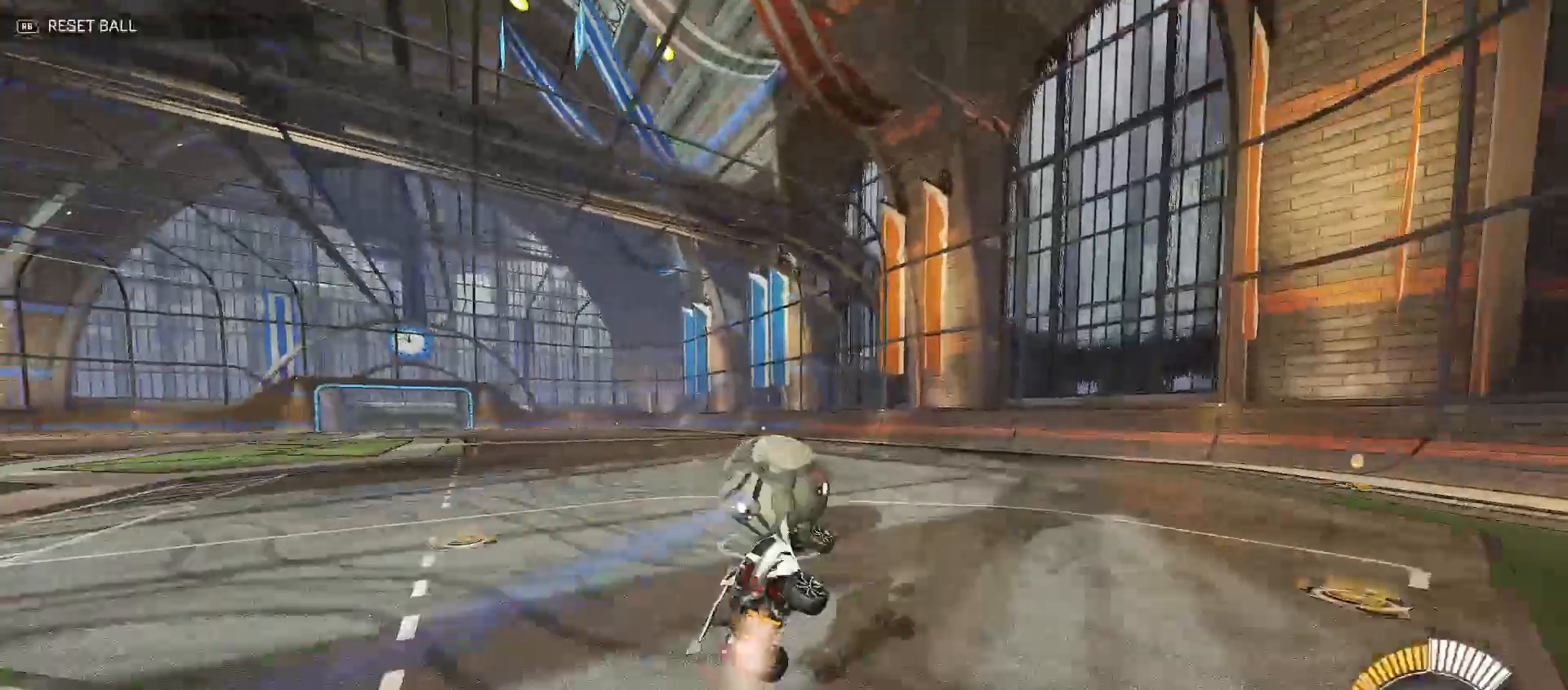
{"dt_ms": 500, "buttons": ["R2"], "left_stick": "right", "right_stick": "center", "events": [[17, "Y", "up"], [83, "B", "up"], [133, "left_stick", "right"], [250, "left_stick", "center"], [483, "left_stick", "right"]]}
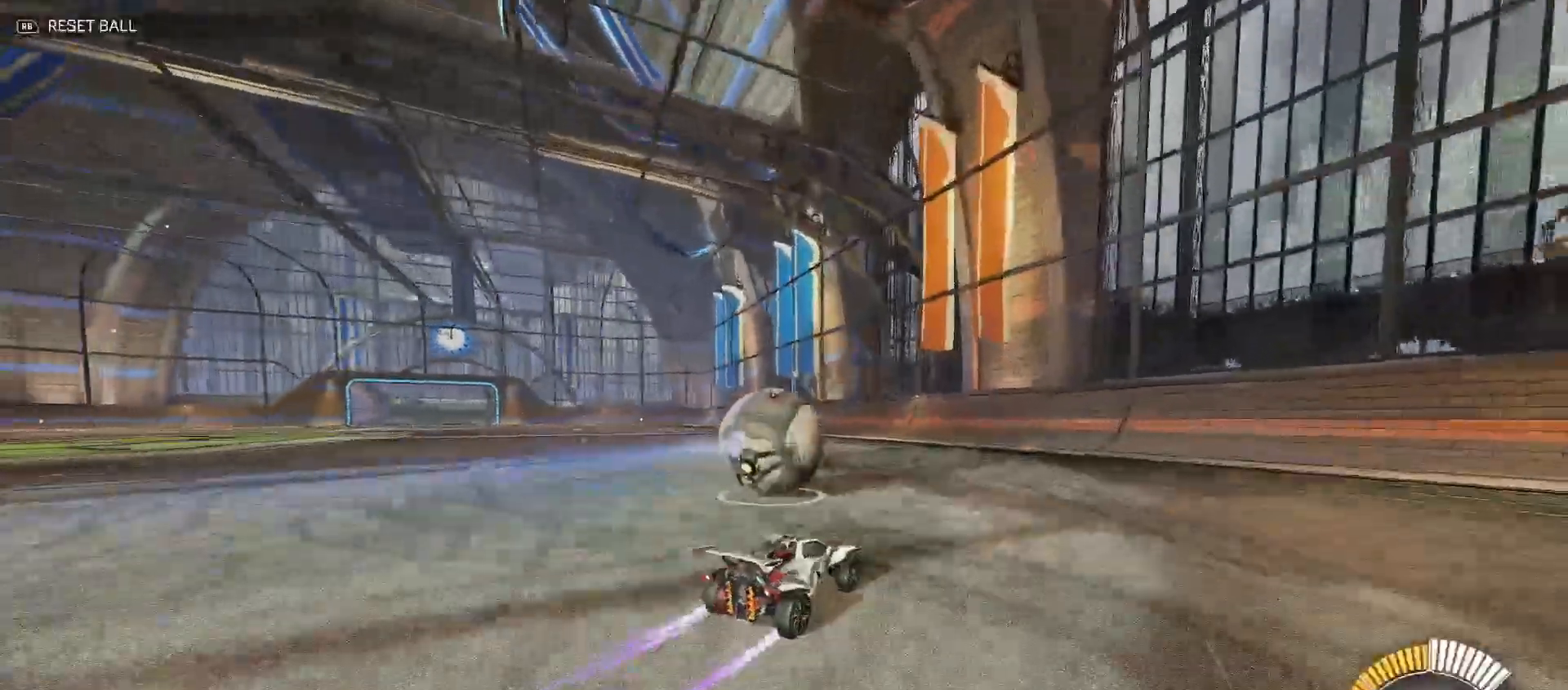
{"dt_ms": 500, "buttons": [], "left_stick": "right", "right_stick": "center", "events": [[67, "R2", "up"], [117, "left_stick", "center"], [200, "L2", "down"], [200, "R2", "down"], [217, "left_stick", "up-left"], [300, "L2", "up"], [417, "left_stick", "center"], [450, "R2", "up"], [500, "left_stick", "right"]]}
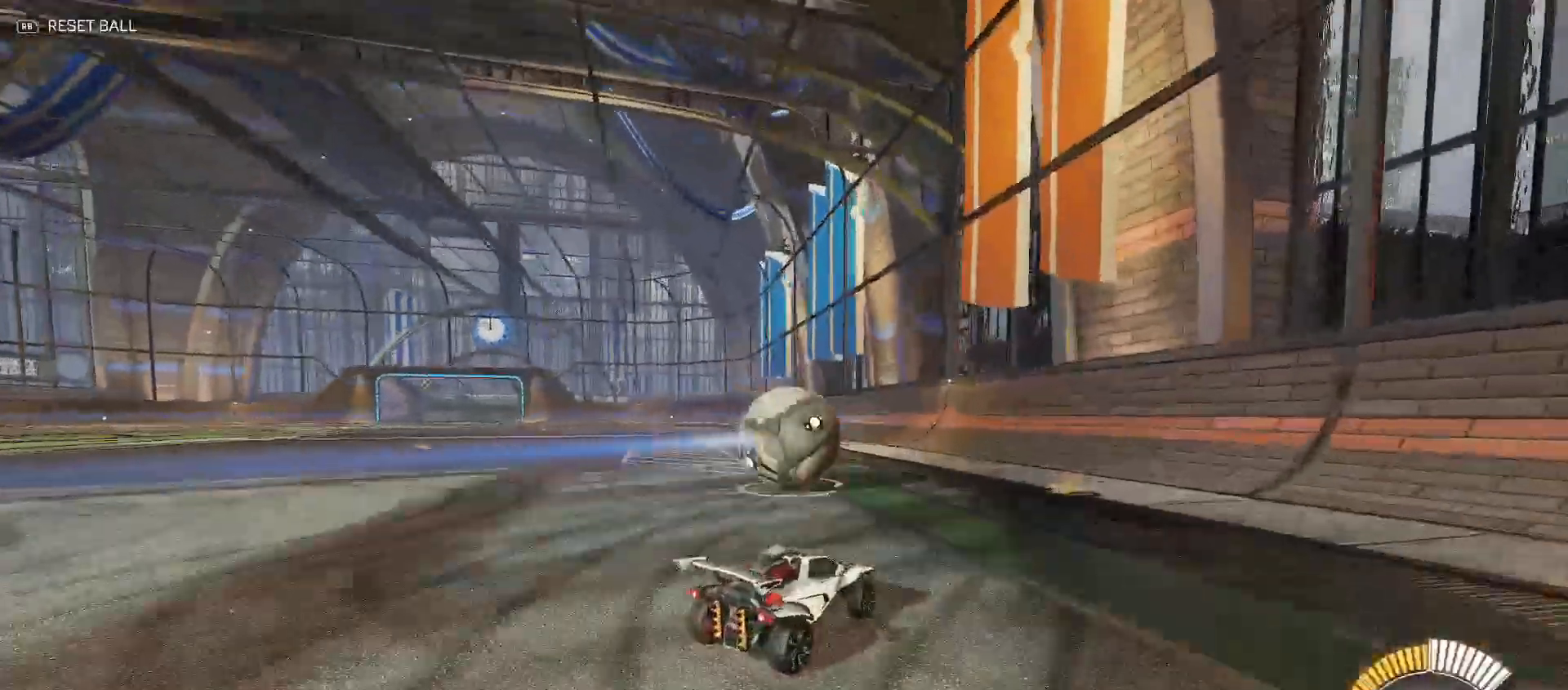
{"dt_ms": 500, "buttons": ["B", "R2"], "left_stick": "center", "right_stick": "center", "events": [[17, "L2", "down"], [100, "R2", "down"], [117, "L2", "up"], [133, "left_stick", "center"], [300, "B", "down"], [333, "left_stick", "left"], [433, "left_stick", "center"]]}